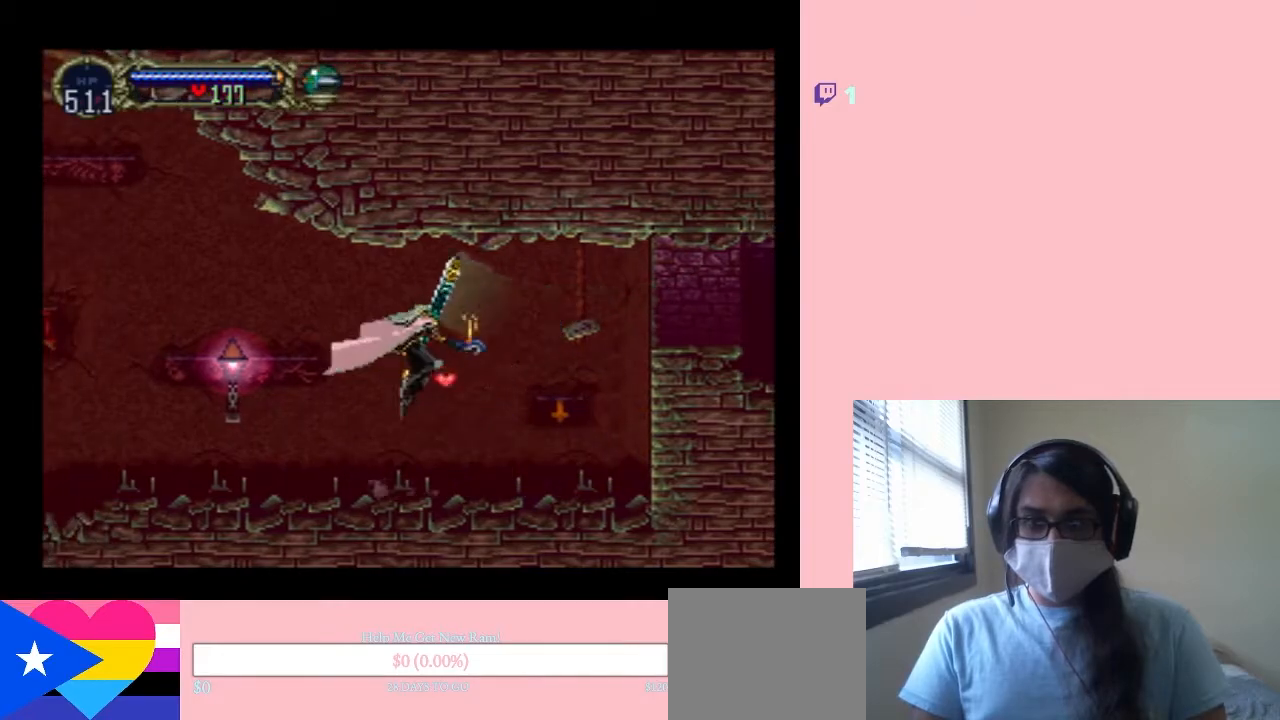
Gameplay with a controller (Nintendo layout); each line is a JSON object with the inputs held at the frame after it (dt_ms = milliseconds from this image to that frame). "events" lists button and stick changes between this image and that frame as [ms after this image, input, new state], when the widget could be followed in between. Not read: L2 L3 R2 R3.
{"dt_ms": 500, "buttons": ["B", "DPAD_LEFT"], "left_stick": "center", "right_stick": "center", "events": [[250, "DPAD_RIGHT", "down"], [400, "DPAD_LEFT", "down"], [400, "DPAD_RIGHT", "up"], [467, "B", "down"]]}
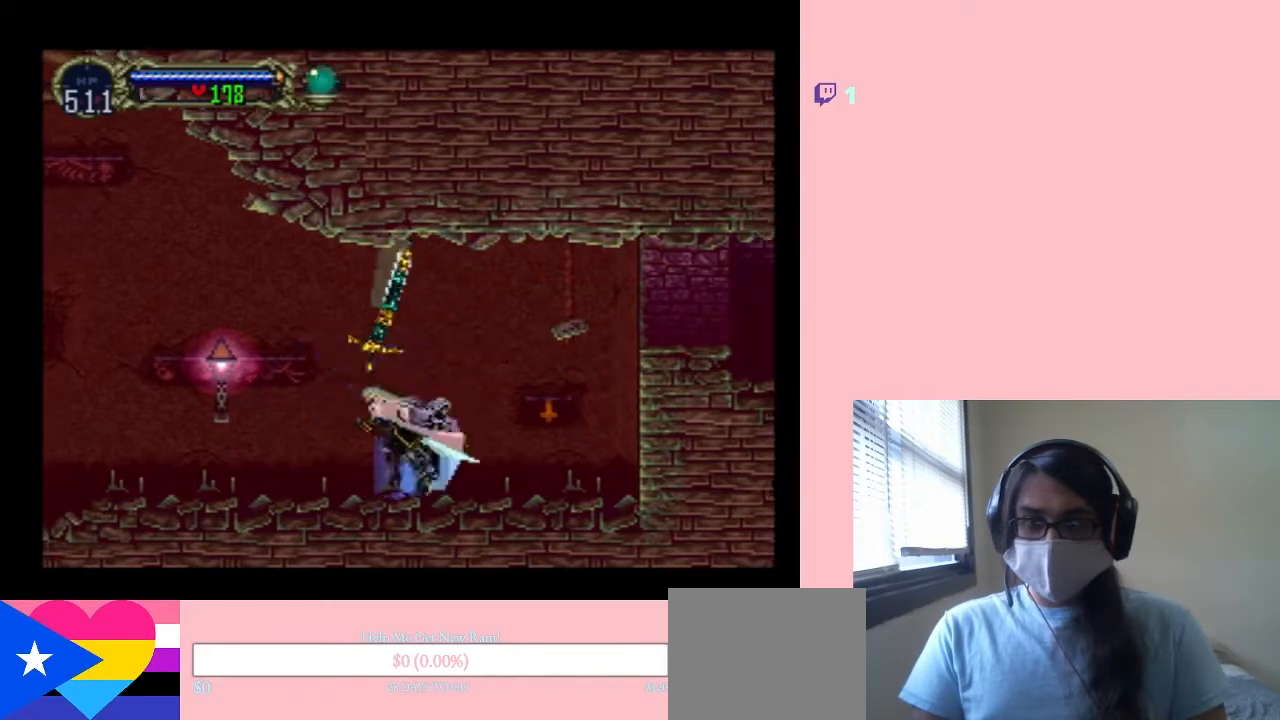
{"dt_ms": 500, "buttons": ["DPAD_LEFT"], "left_stick": "center", "right_stick": "center", "events": [[67, "B", "up"], [250, "Y", "down"], [350, "Y", "up"]]}
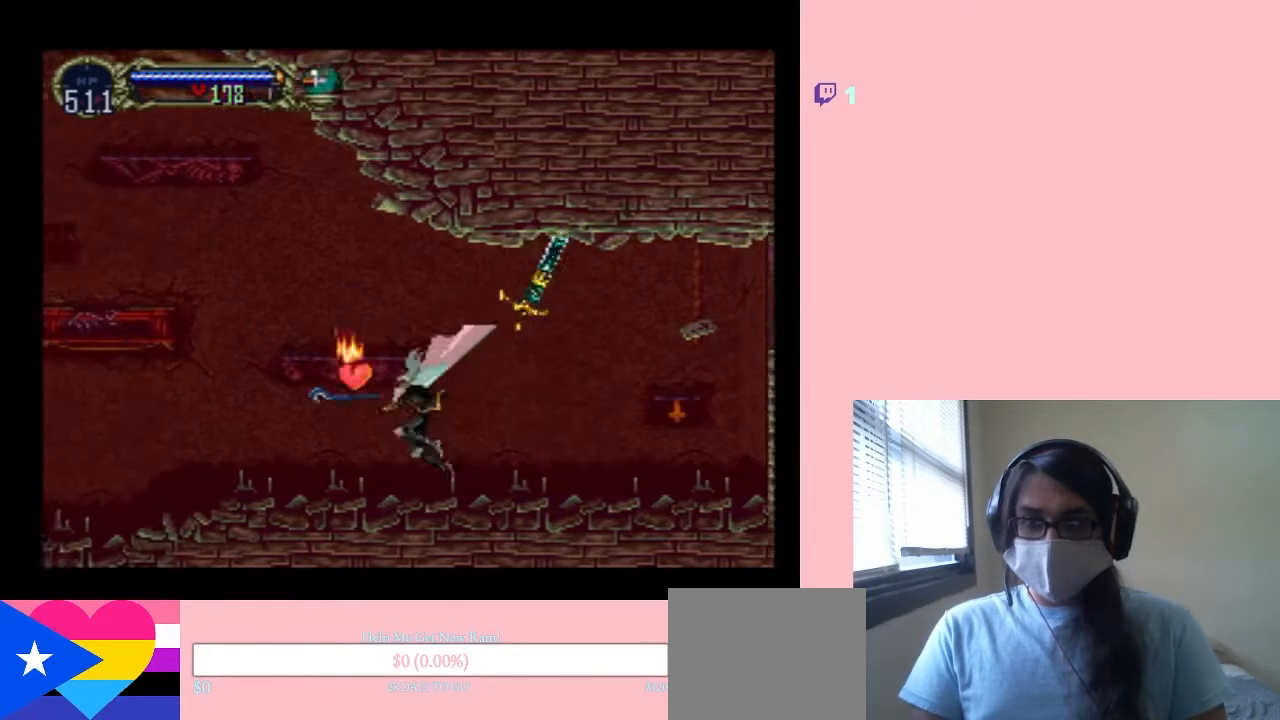
{"dt_ms": 500, "buttons": ["B", "DPAD_LEFT"], "left_stick": "center", "right_stick": "center", "events": [[283, "B", "down"]]}
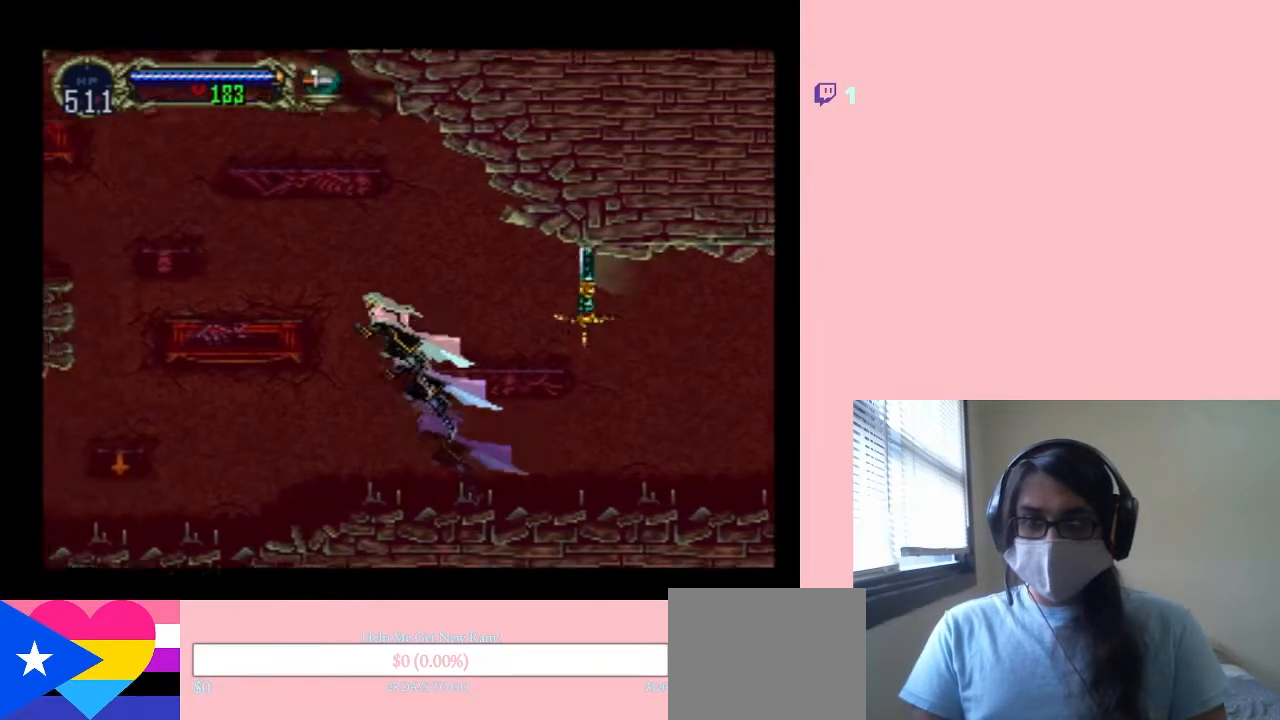
{"dt_ms": 500, "buttons": ["B", "DPAD_LEFT"], "left_stick": "center", "right_stick": "center", "events": [[67, "B", "up"], [200, "B", "down"]]}
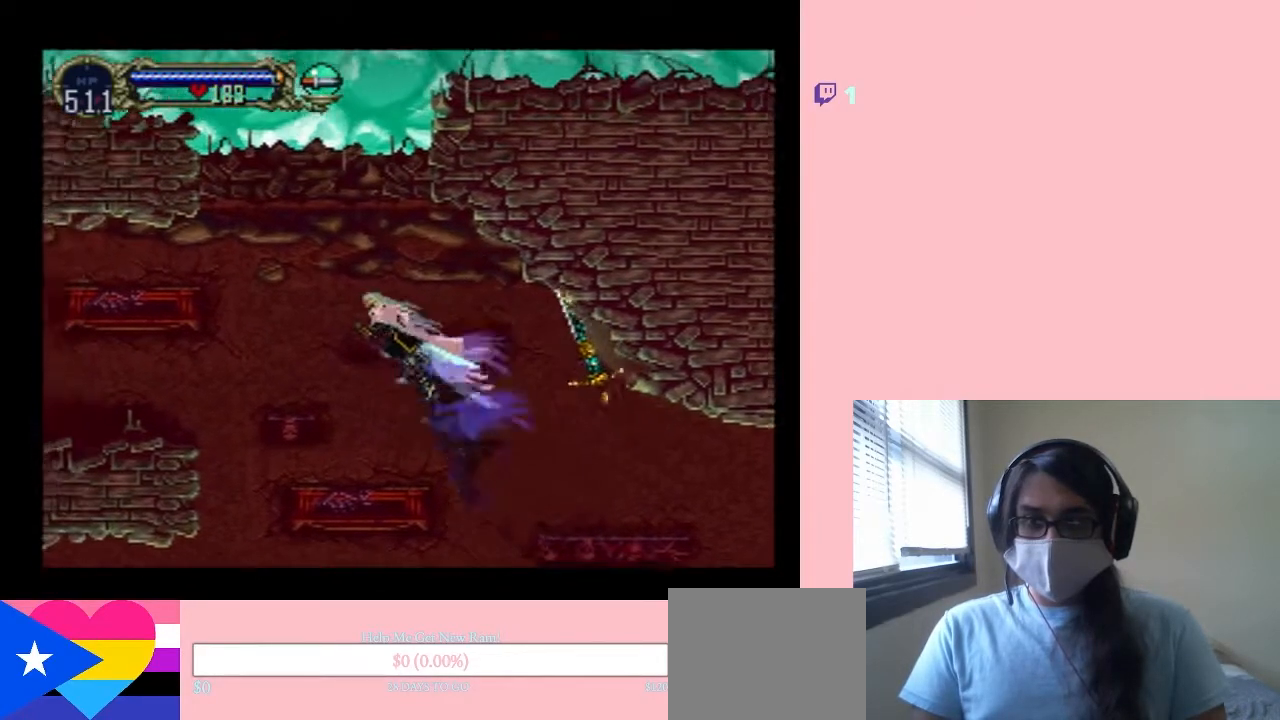
{"dt_ms": 1000, "buttons": ["DPAD_LEFT"], "left_stick": "center", "right_stick": "center", "events": [[33, "B", "up"], [283, "DPAD_UP", "down"], [317, "DPAD_LEFT", "up"], [317, "DPAD_RIGHT", "down"], [317, "DPAD_UP", "up"], [433, "DPAD_LEFT", "down"], [450, "DPAD_RIGHT", "up"], [600, "B", "down"], [967, "B", "up"]]}
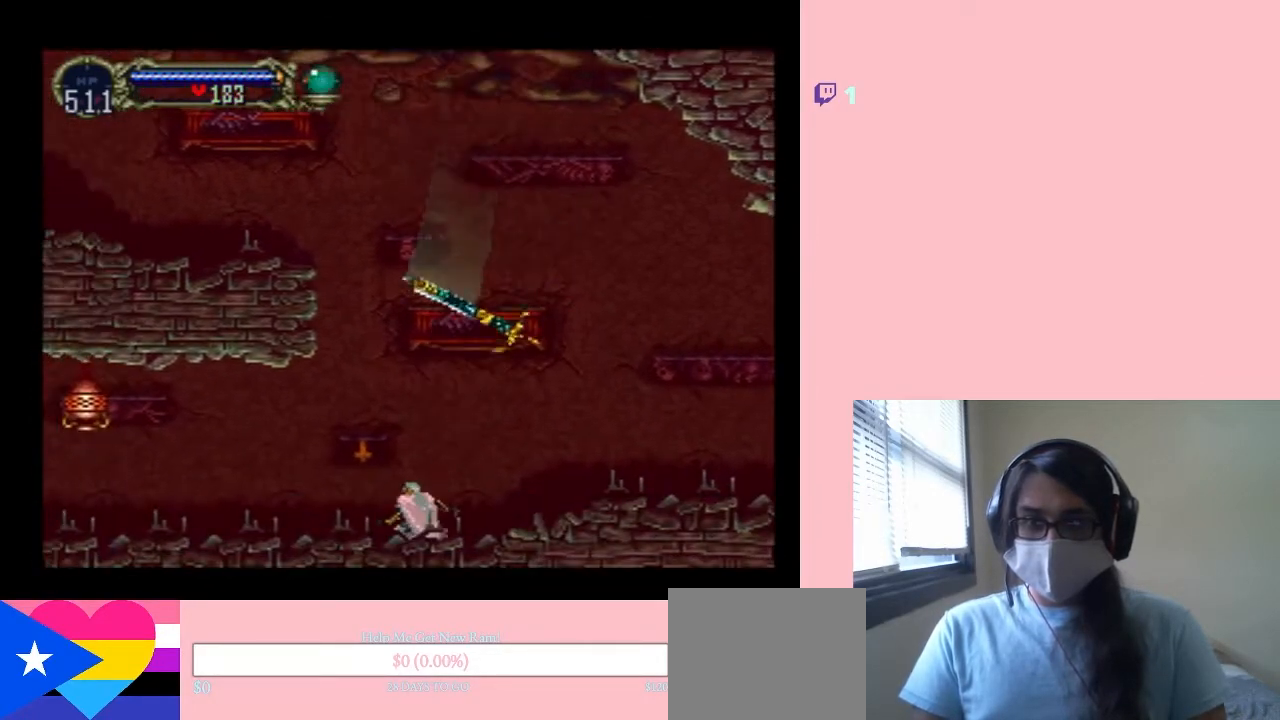
{"dt_ms": 1000, "buttons": [], "left_stick": "center", "right_stick": "center", "events": [[33, "DPAD_LEFT", "up"], [67, "B", "down"], [483, "DPAD_LEFT", "down"], [933, "B", "up"], [1000, "DPAD_LEFT", "up"]]}
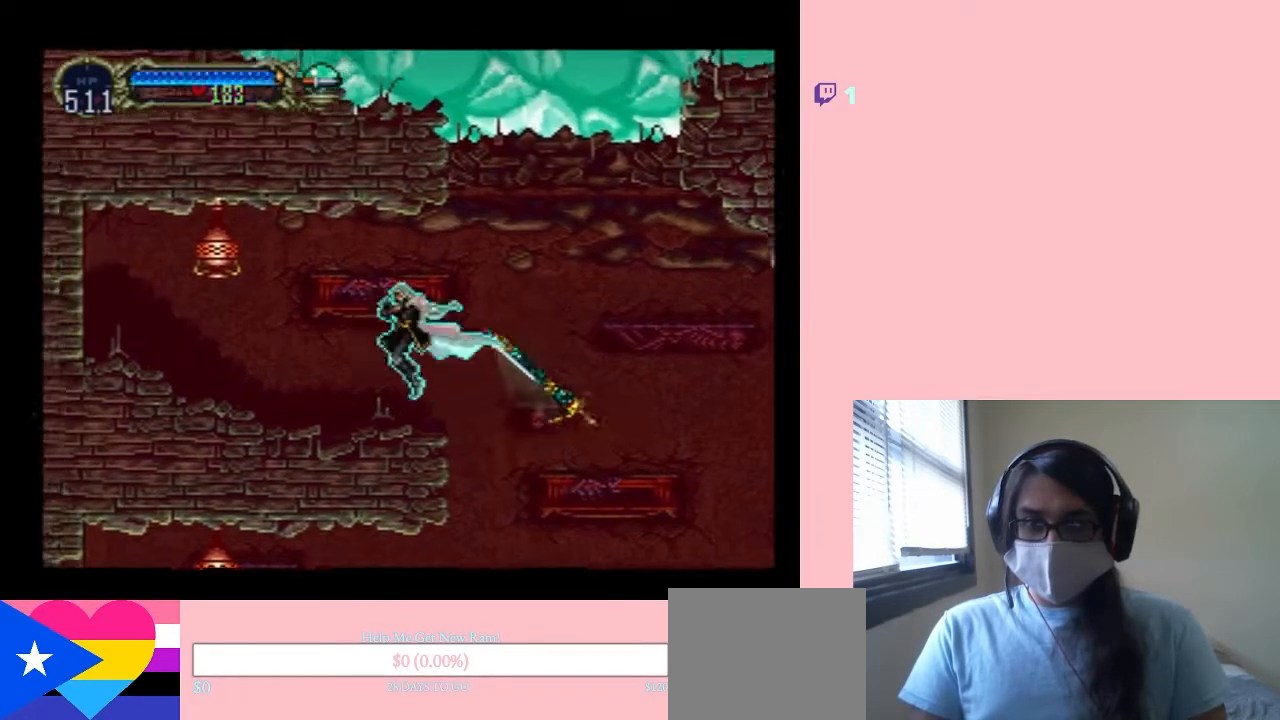
{"dt_ms": 500, "buttons": ["B", "DPAD_RIGHT"], "left_stick": "center", "right_stick": "center", "events": [[150, "DPAD_RIGHT", "down"], [317, "B", "down"]]}
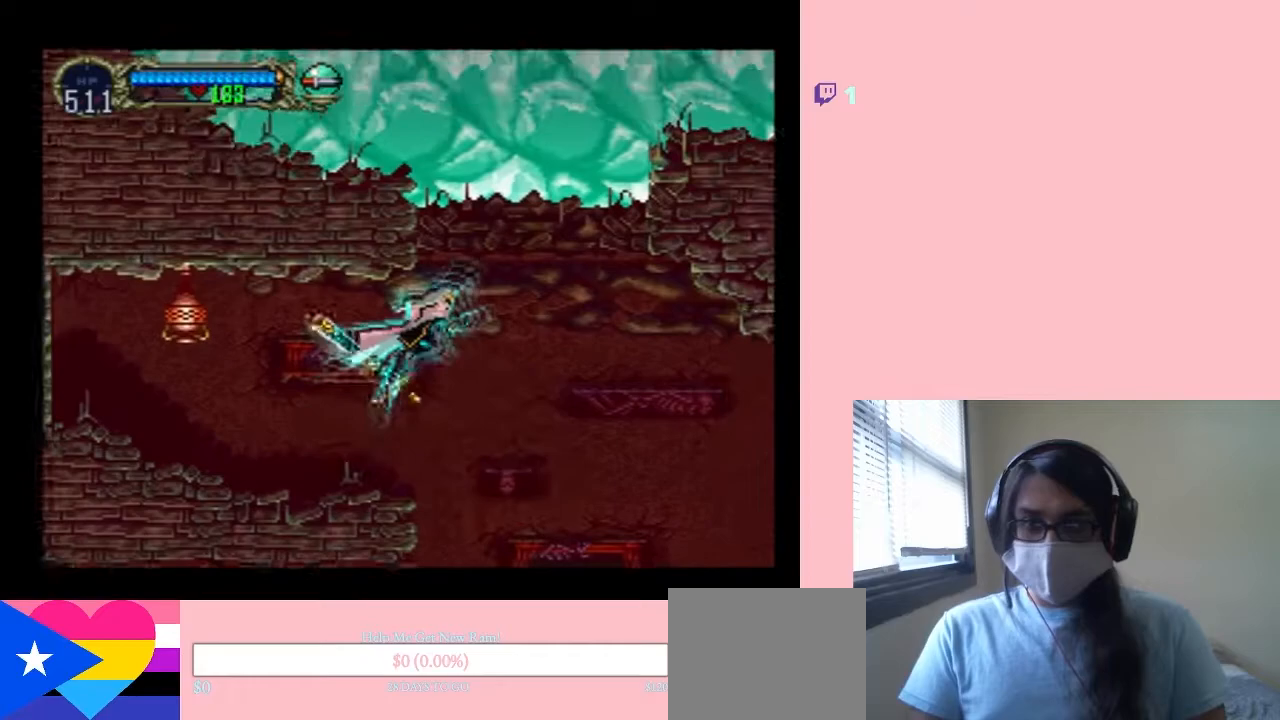
{"dt_ms": 500, "buttons": ["B"], "left_stick": "center", "right_stick": "center", "events": [[200, "B", "up"], [200, "DPAD_RIGHT", "up"], [283, "B", "down"]]}
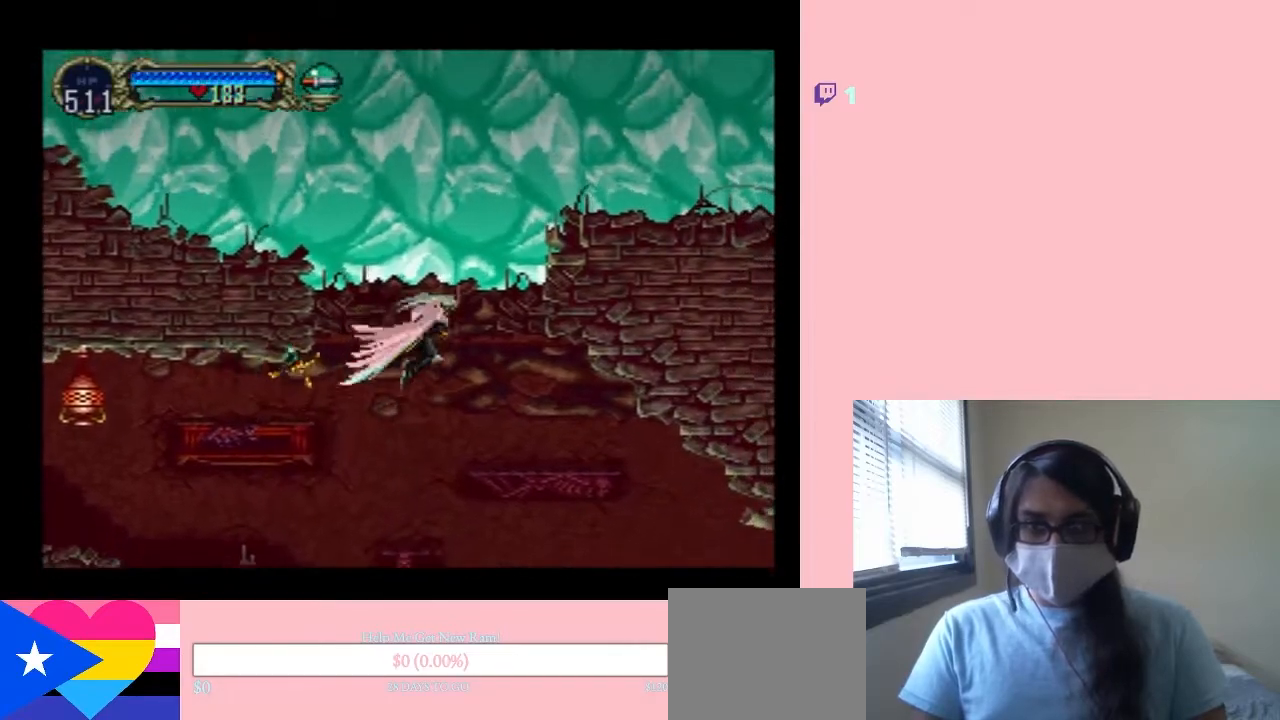
{"dt_ms": 1000, "buttons": ["DPAD_UP"], "left_stick": "center", "right_stick": "center", "events": [[33, "DPAD_LEFT", "down"], [250, "DPAD_UP", "down"], [283, "B", "up"], [283, "R1", "down"], [850, "R1", "up"], [867, "DPAD_LEFT", "up"]]}
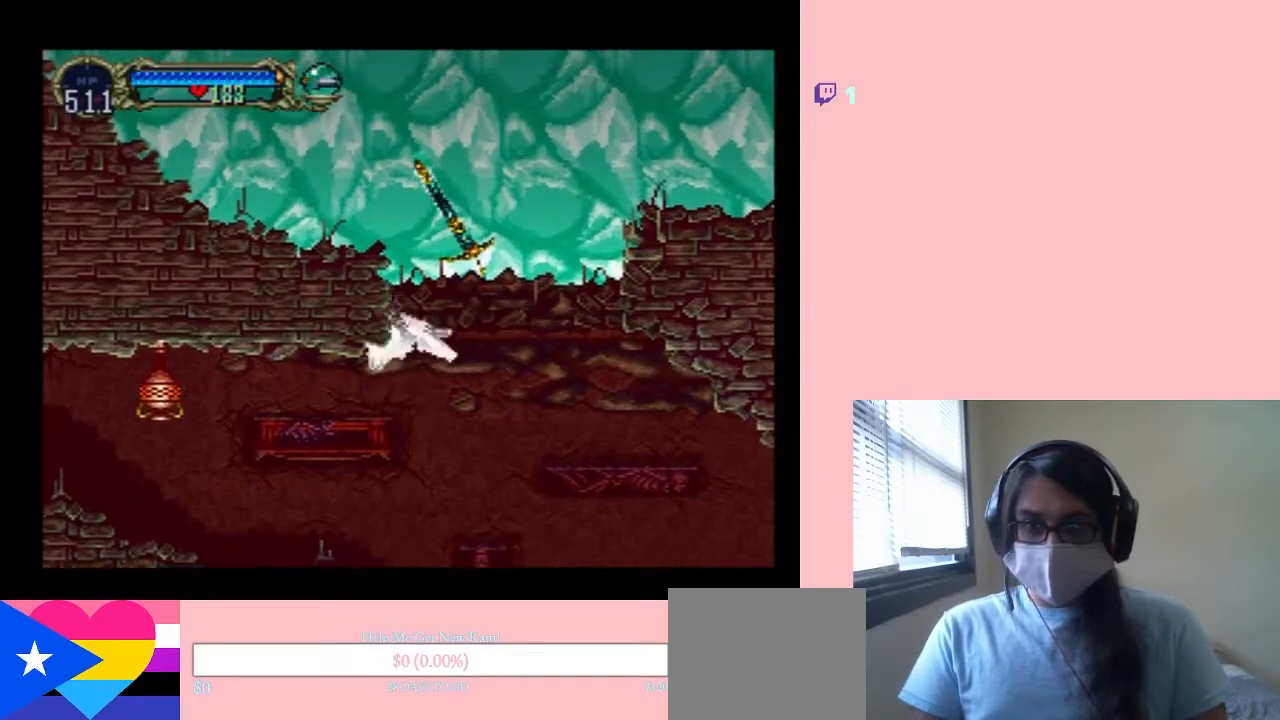
{"dt_ms": 500, "buttons": ["DPAD_UP"], "left_stick": "center", "right_stick": "center", "events": []}
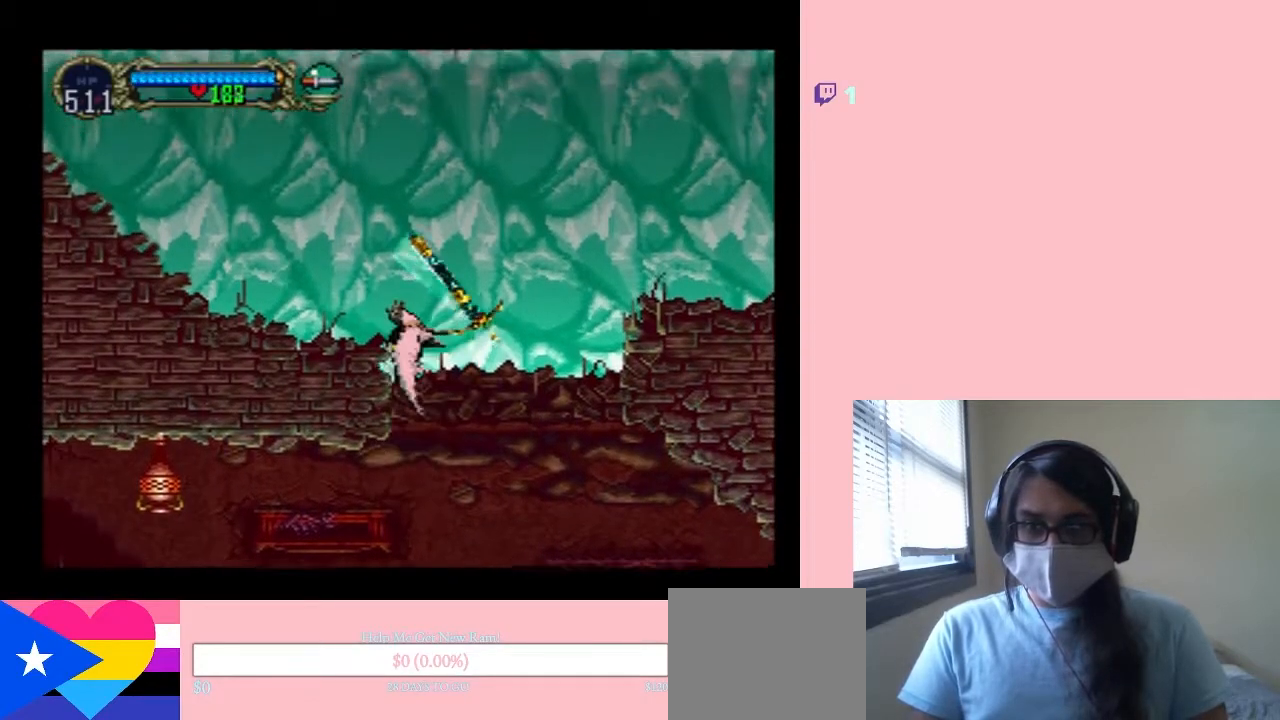
{"dt_ms": 500, "buttons": ["DPAD_UP"], "left_stick": "center", "right_stick": "center", "events": []}
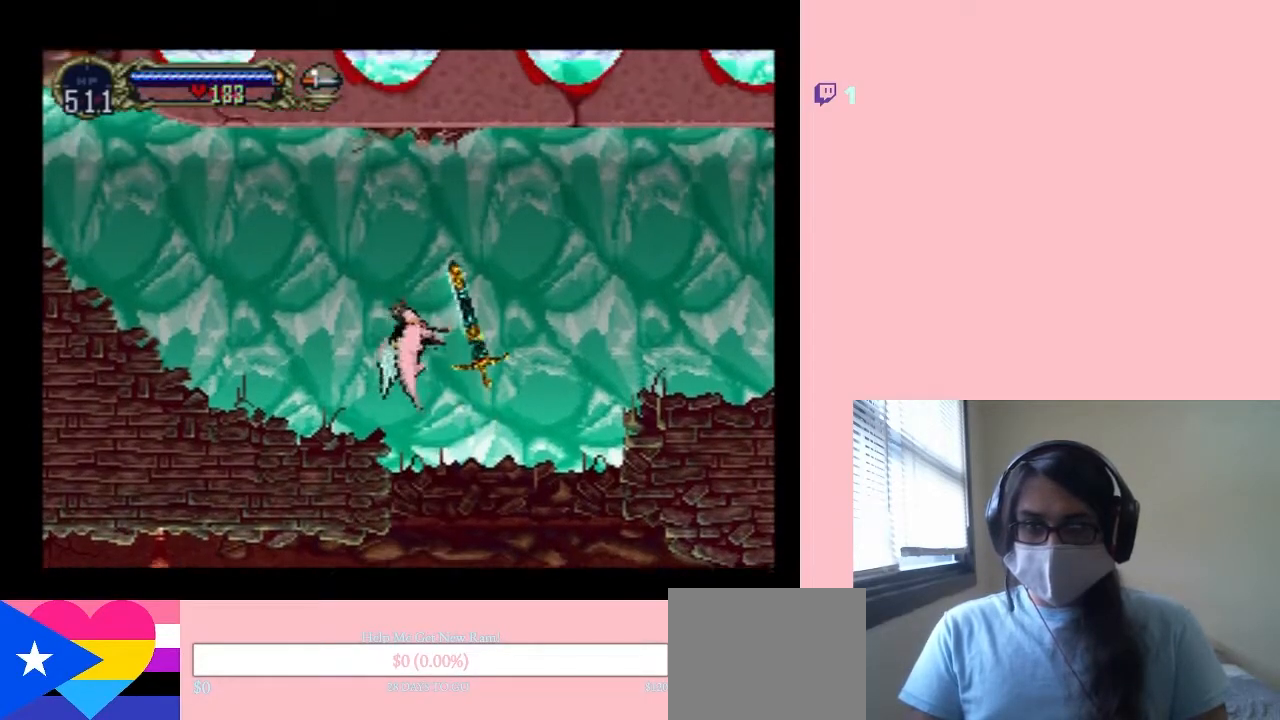
{"dt_ms": 500, "buttons": ["DPAD_LEFT"], "left_stick": "center", "right_stick": "center", "events": [[33, "B", "down"], [183, "DPAD_RIGHT", "down"], [233, "DPAD_UP", "up"], [250, "DPAD_DOWN", "down"], [350, "DPAD_RIGHT", "up"], [383, "DPAD_LEFT", "down"], [417, "DPAD_DOWN", "up"], [483, "B", "up"]]}
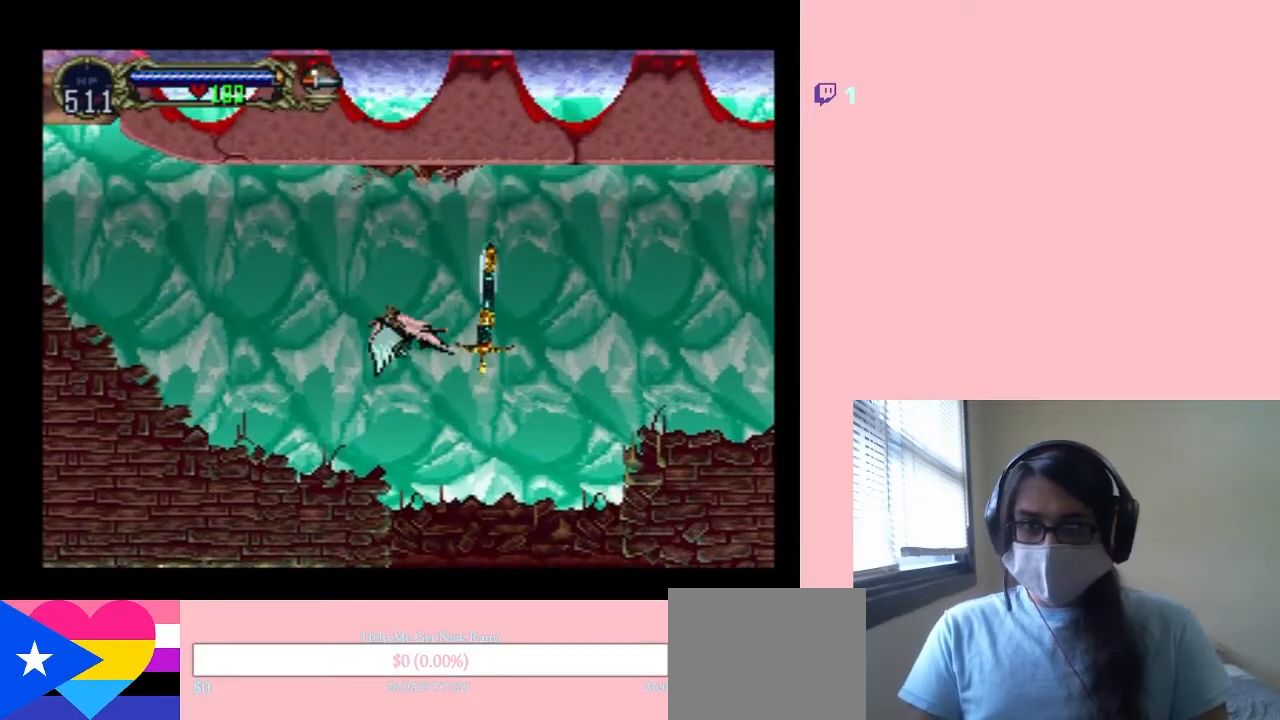
{"dt_ms": 500, "buttons": ["DPAD_LEFT"], "left_stick": "center", "right_stick": "center", "events": []}
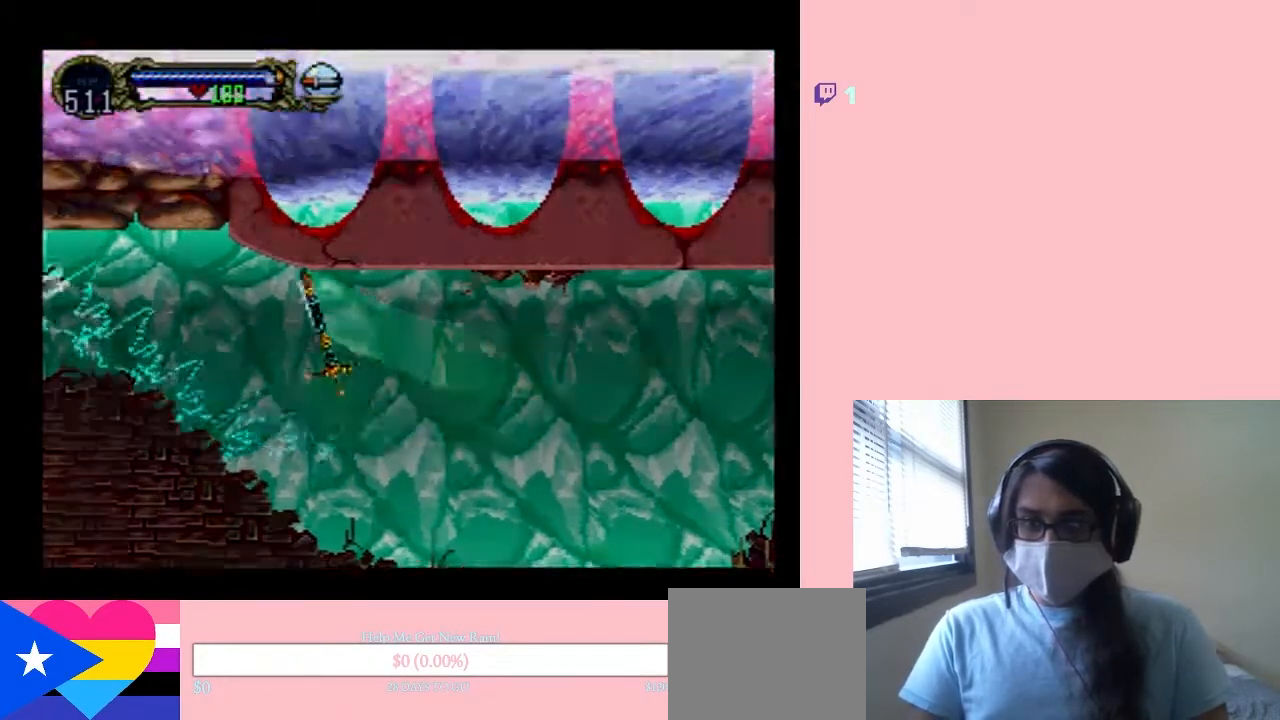
{"dt_ms": 500, "buttons": [], "left_stick": "center", "right_stick": "center", "events": [[500, "DPAD_LEFT", "up"]]}
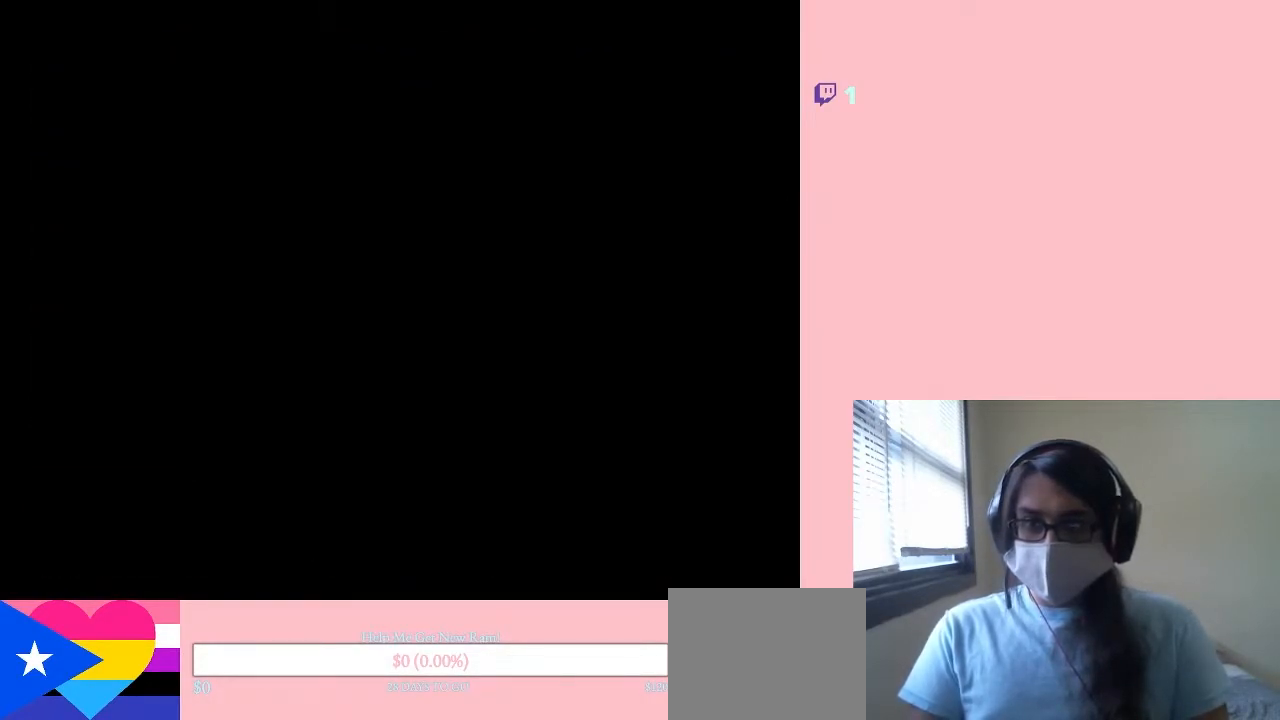
{"dt_ms": 500, "buttons": [], "left_stick": "center", "right_stick": "center", "events": [[167, "START", "down"], [350, "START", "up"]]}
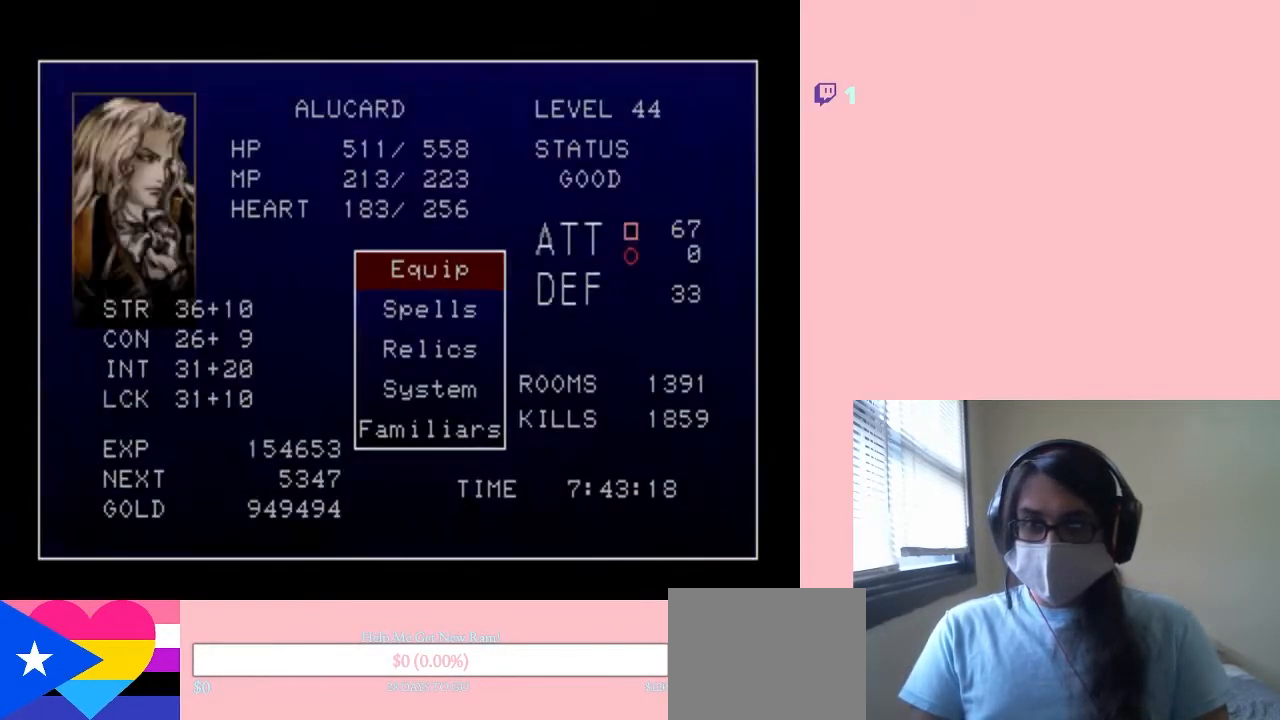
{"dt_ms": 500, "buttons": ["B"], "left_stick": "center", "right_stick": "center", "events": [[383, "B", "down"]]}
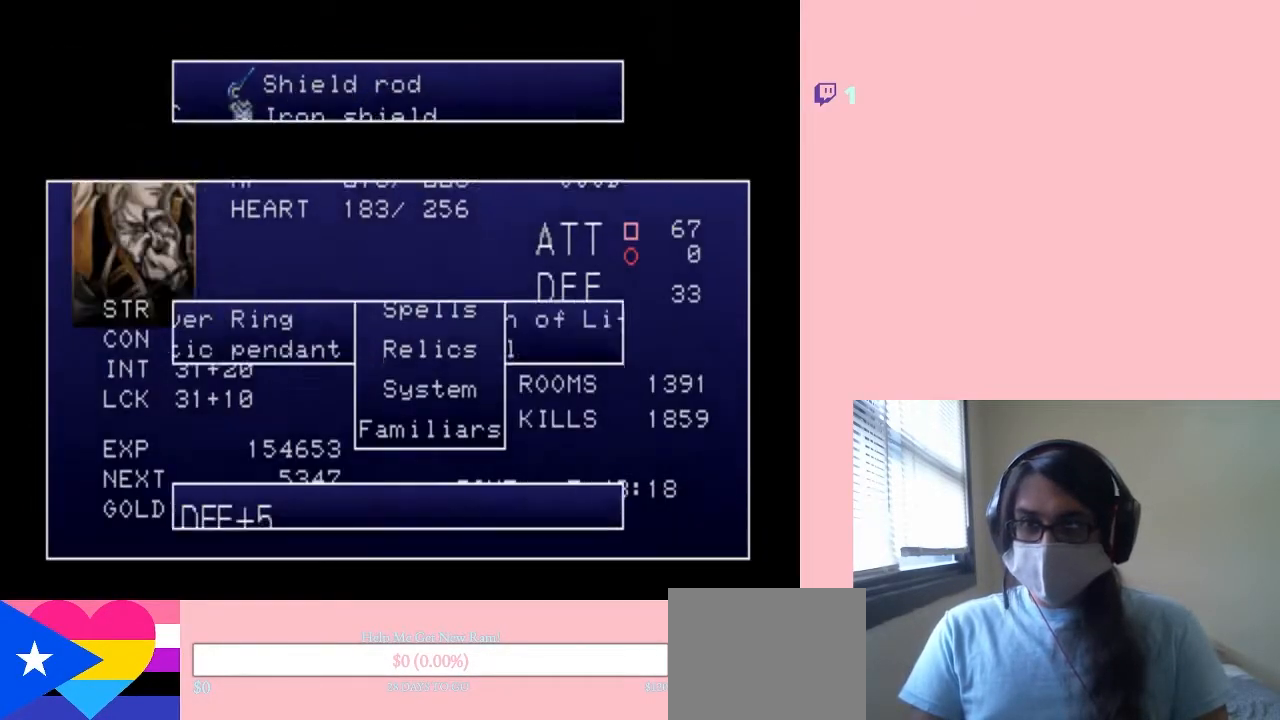
{"dt_ms": 500, "buttons": [], "left_stick": "center", "right_stick": "center", "events": [[33, "B", "up"]]}
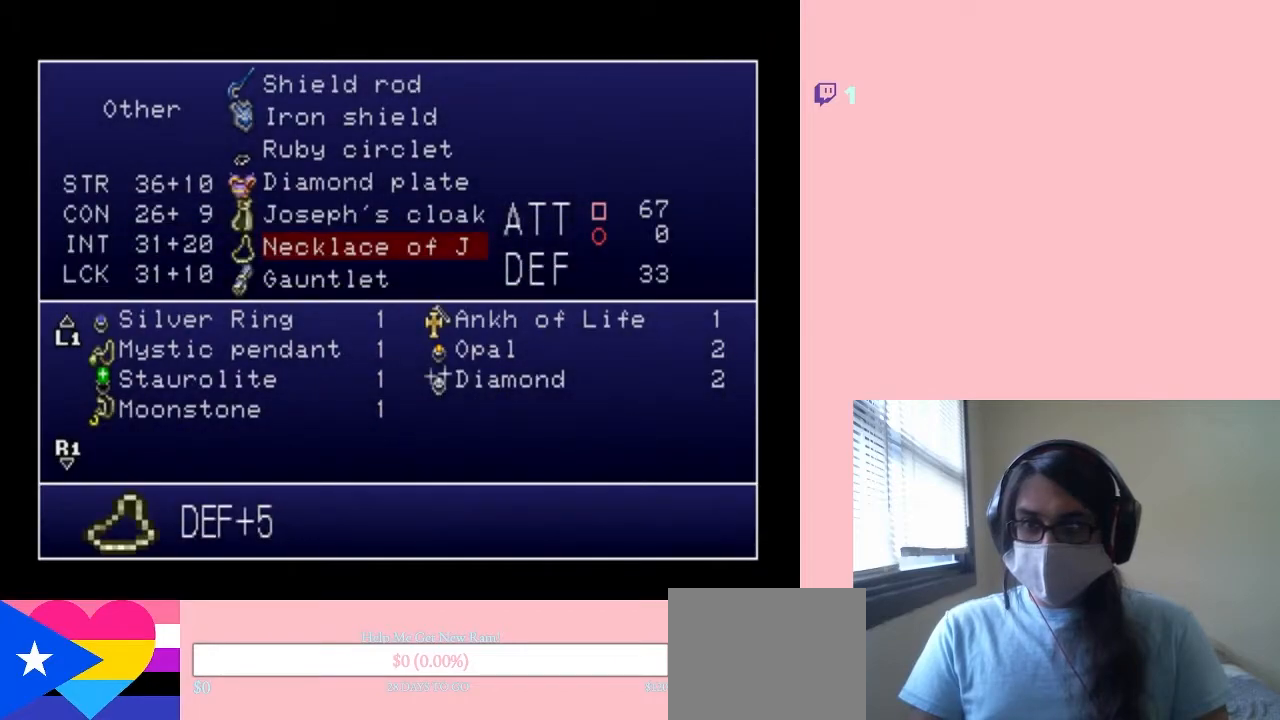
{"dt_ms": 500, "buttons": [], "left_stick": "center", "right_stick": "center", "events": [[233, "DPAD_DOWN", "down"], [383, "DPAD_DOWN", "up"]]}
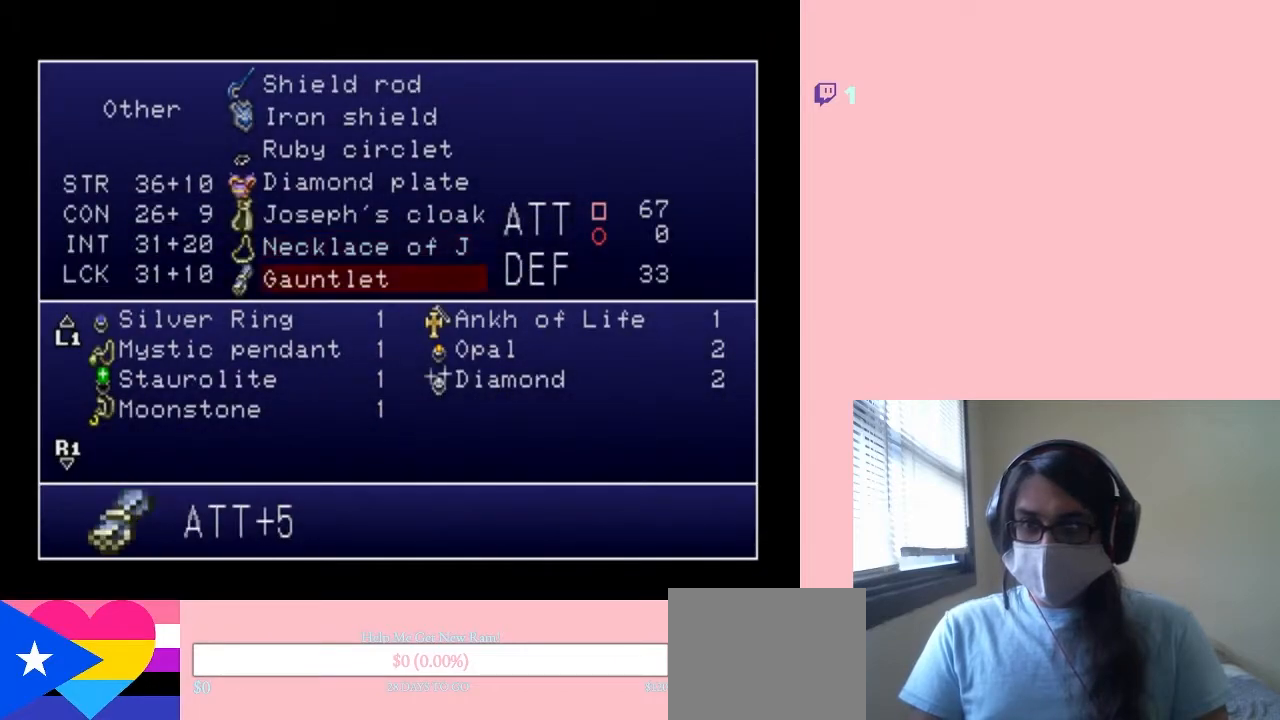
{"dt_ms": 500, "buttons": [], "left_stick": "center", "right_stick": "center", "events": [[317, "B", "down"], [383, "B", "up"]]}
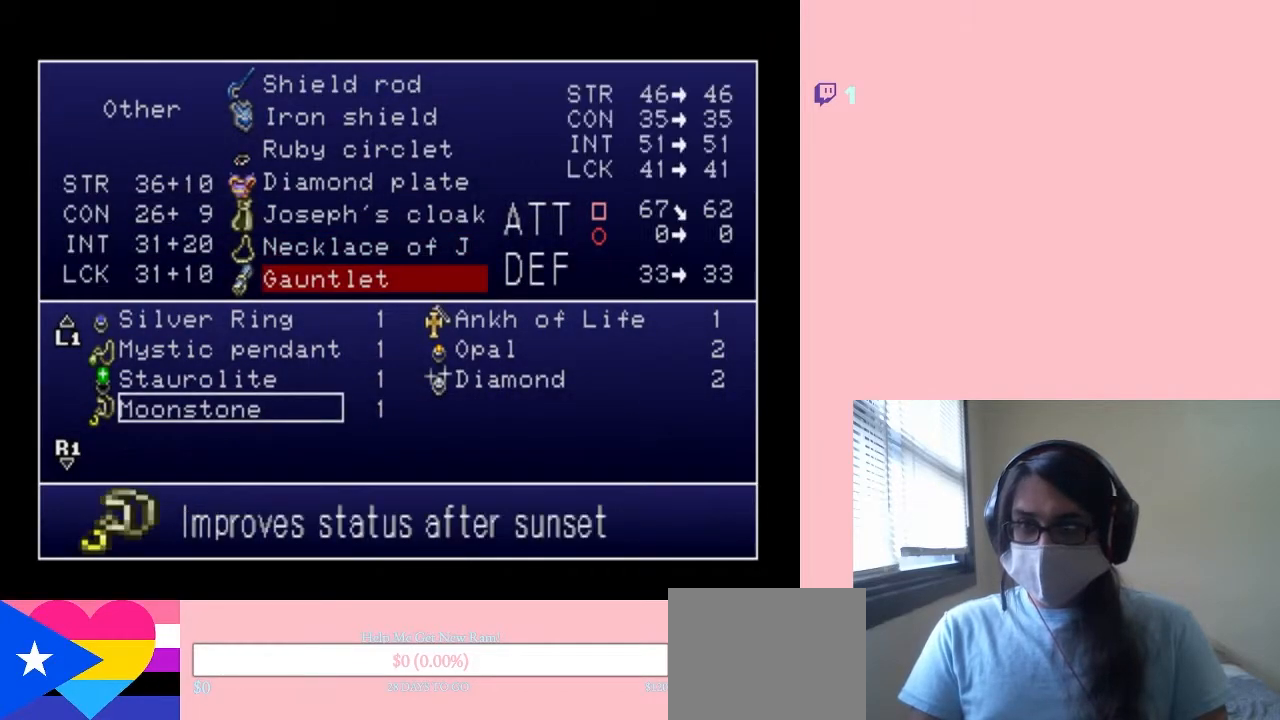
{"dt_ms": 500, "buttons": [], "left_stick": "center", "right_stick": "center", "events": [[67, "DPAD_UP", "down"], [150, "DPAD_UP", "up"], [383, "DPAD_DOWN", "down"], [500, "DPAD_DOWN", "up"]]}
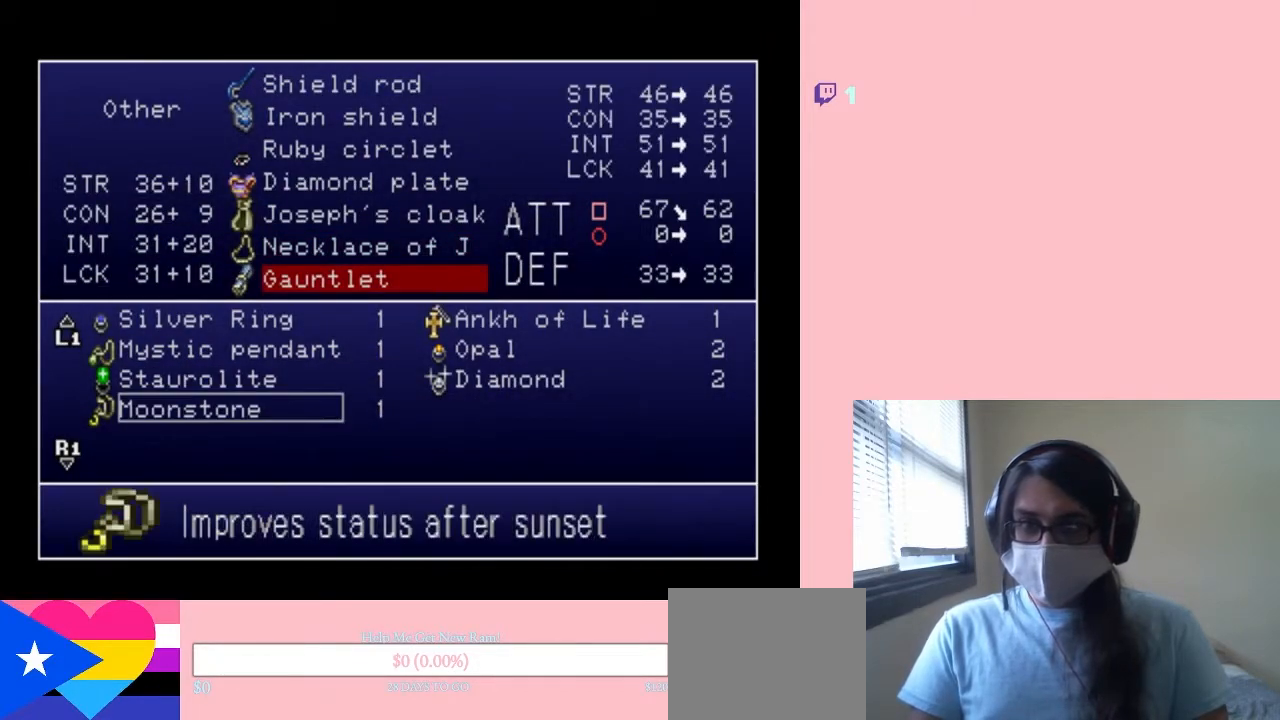
{"dt_ms": 500, "buttons": [], "left_stick": "center", "right_stick": "center", "events": []}
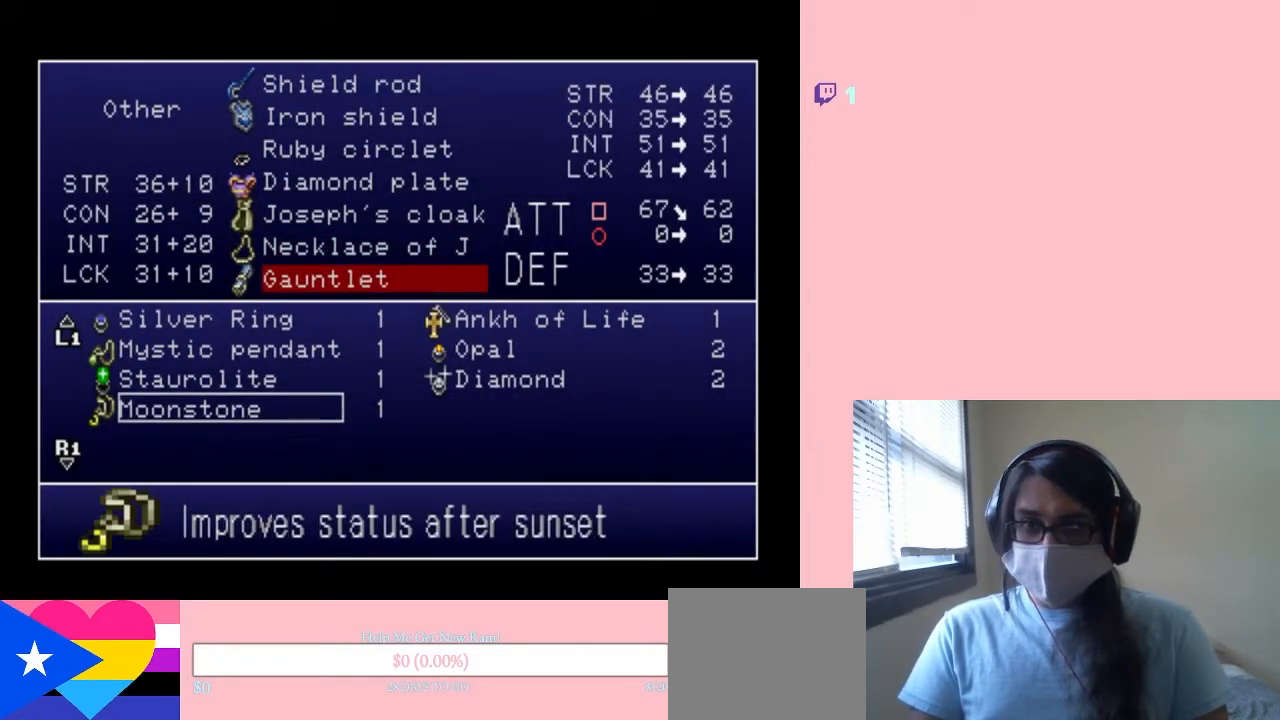
{"dt_ms": 500, "buttons": [], "left_stick": "center", "right_stick": "center", "events": []}
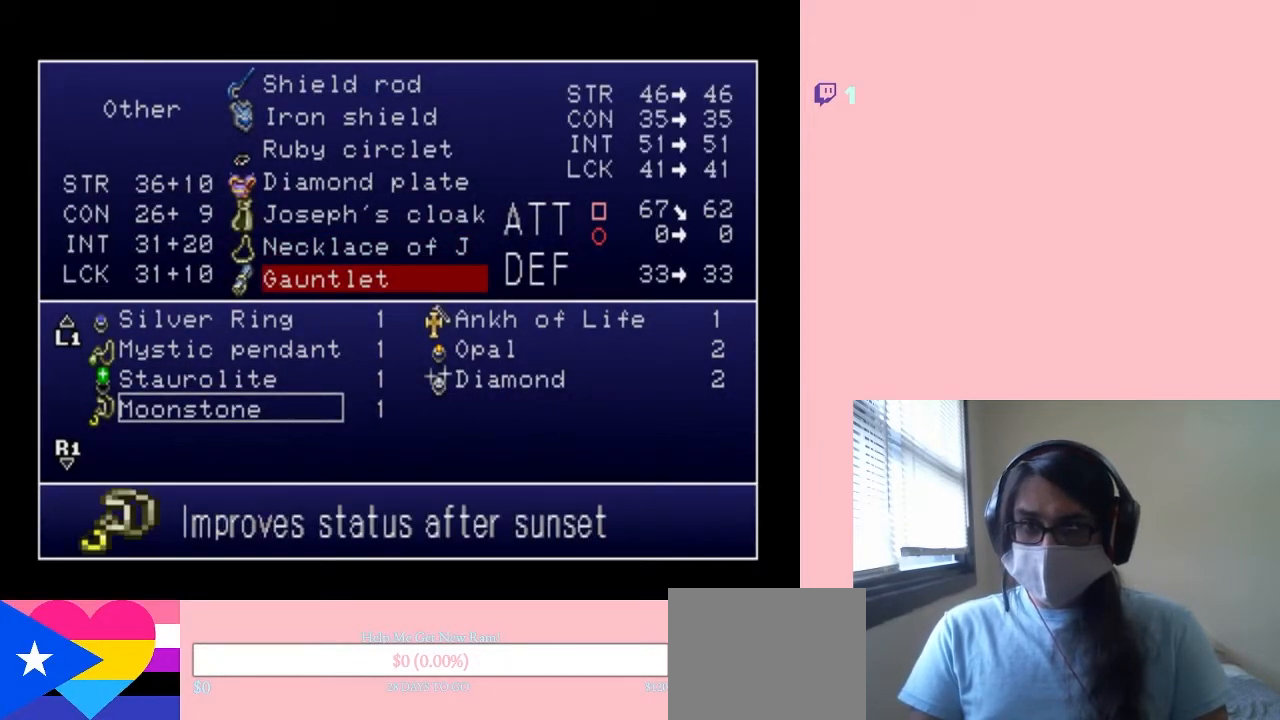
{"dt_ms": 500, "buttons": [], "left_stick": "center", "right_stick": "center", "events": []}
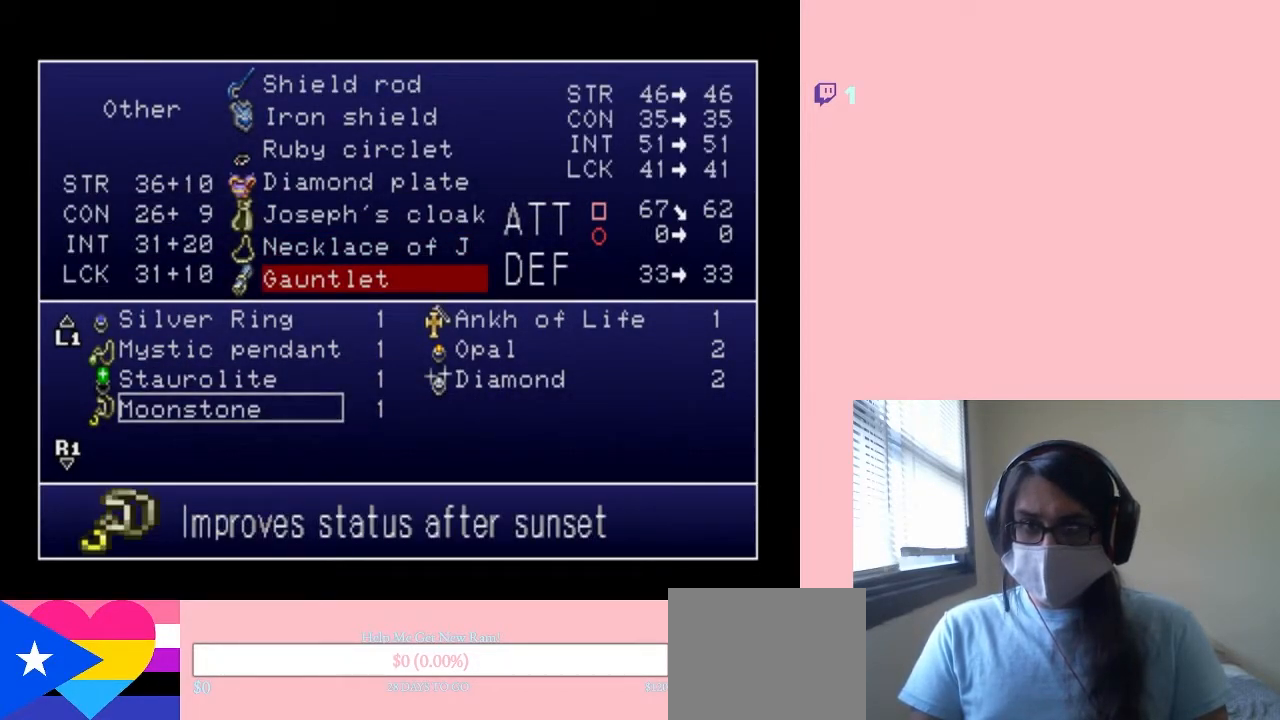
{"dt_ms": 500, "buttons": [], "left_stick": "center", "right_stick": "center", "events": []}
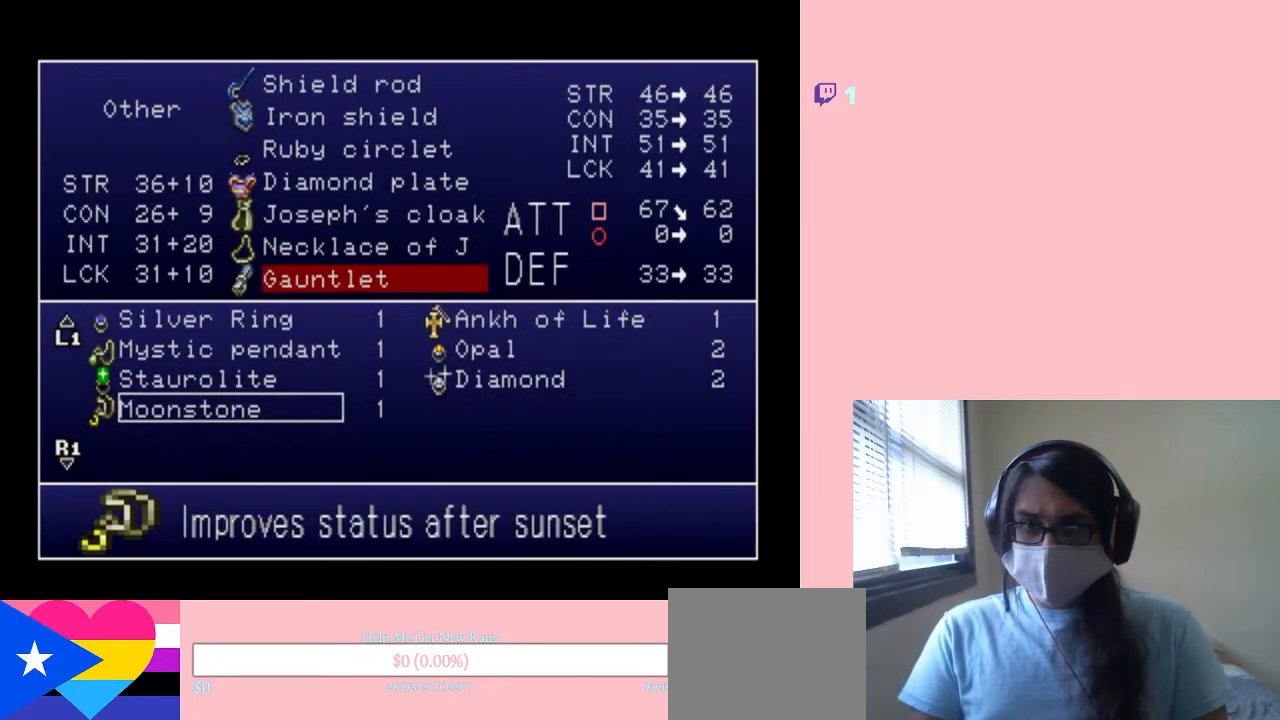
{"dt_ms": 500, "buttons": [], "left_stick": "center", "right_stick": "center", "events": []}
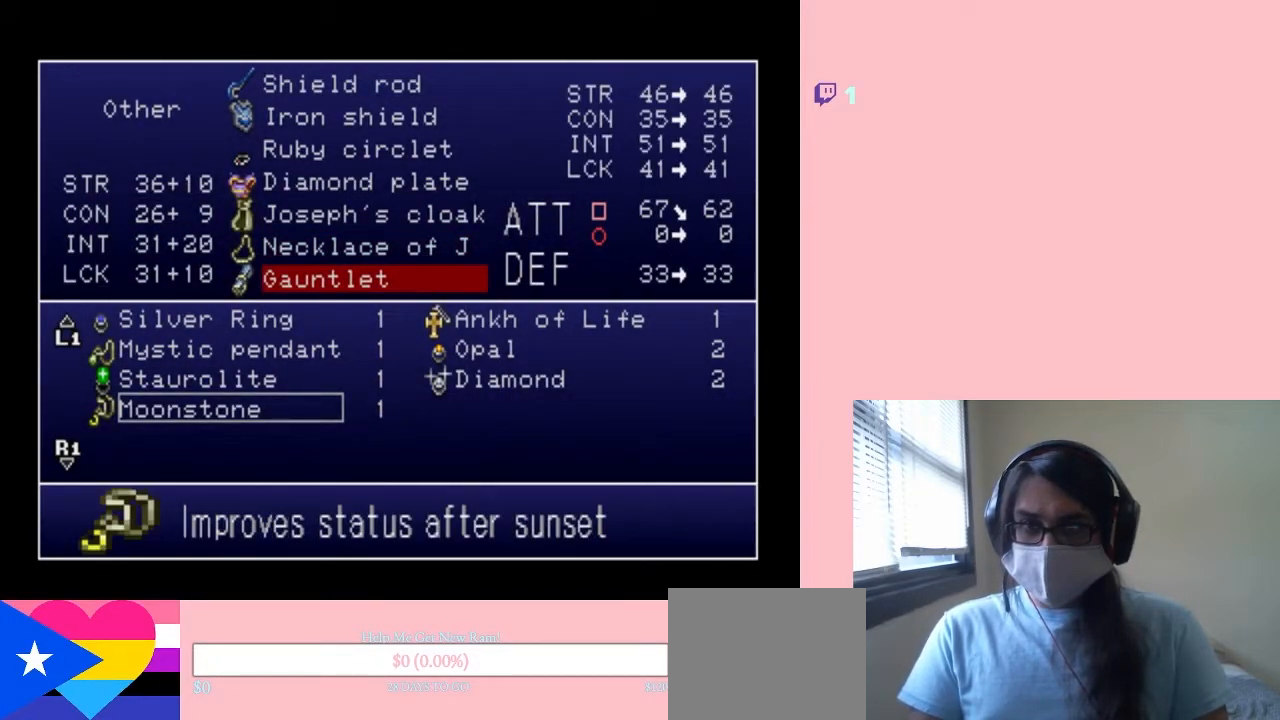
{"dt_ms": 500, "buttons": [], "left_stick": "center", "right_stick": "center", "events": []}
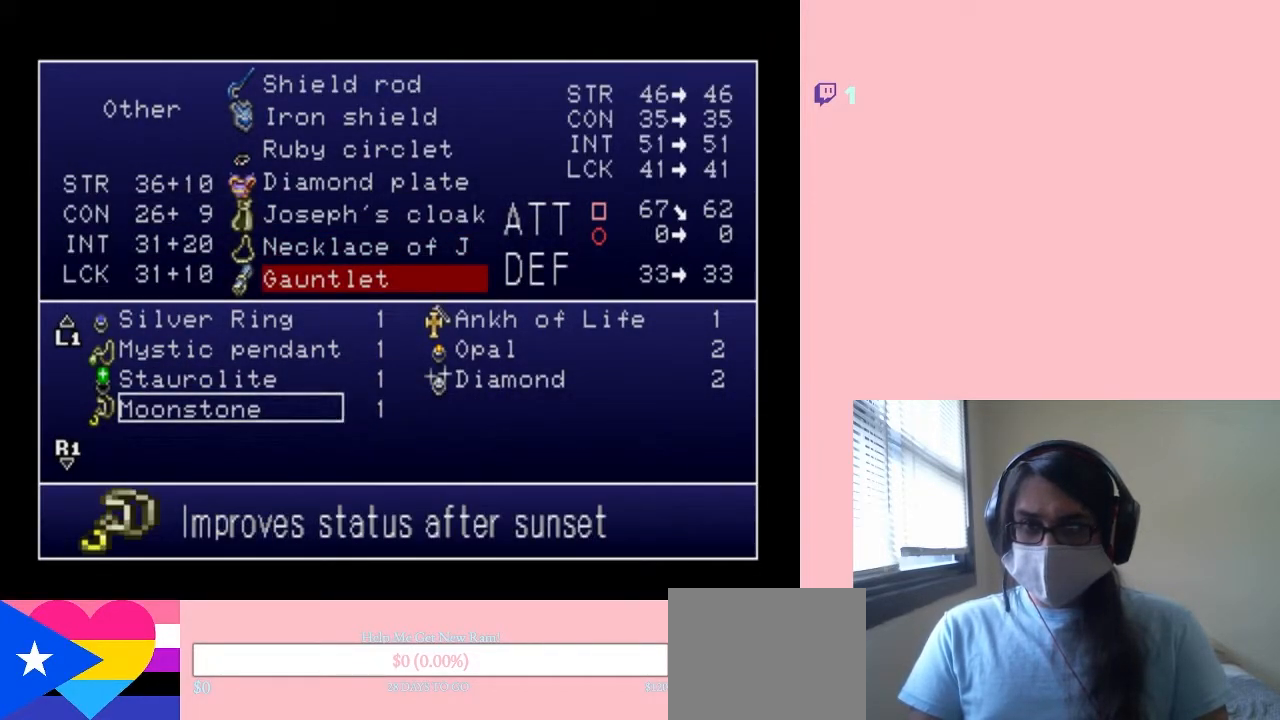
{"dt_ms": 500, "buttons": ["DPAD_UP"], "left_stick": "center", "right_stick": "center", "events": [[100, "X", "down"], [183, "X", "up"], [467, "DPAD_UP", "down"]]}
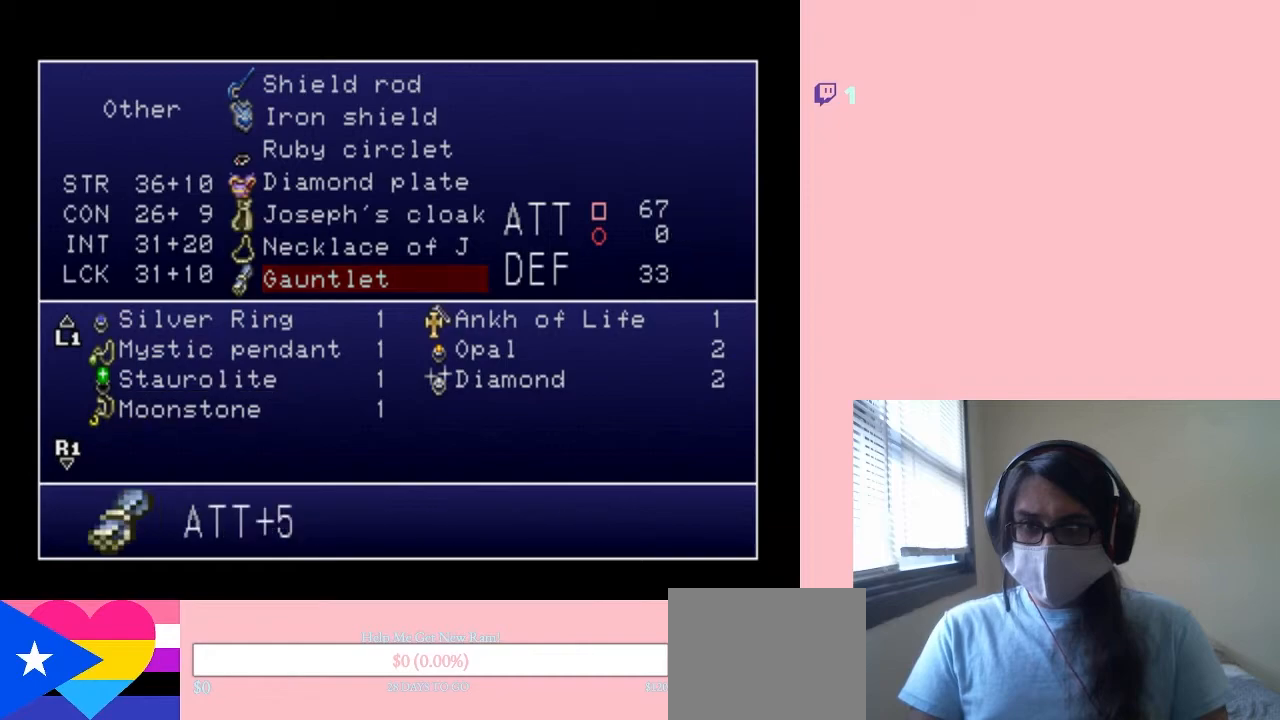
{"dt_ms": 500, "buttons": [], "left_stick": "center", "right_stick": "center", "events": [[67, "DPAD_UP", "up"], [383, "B", "down"], [467, "B", "up"]]}
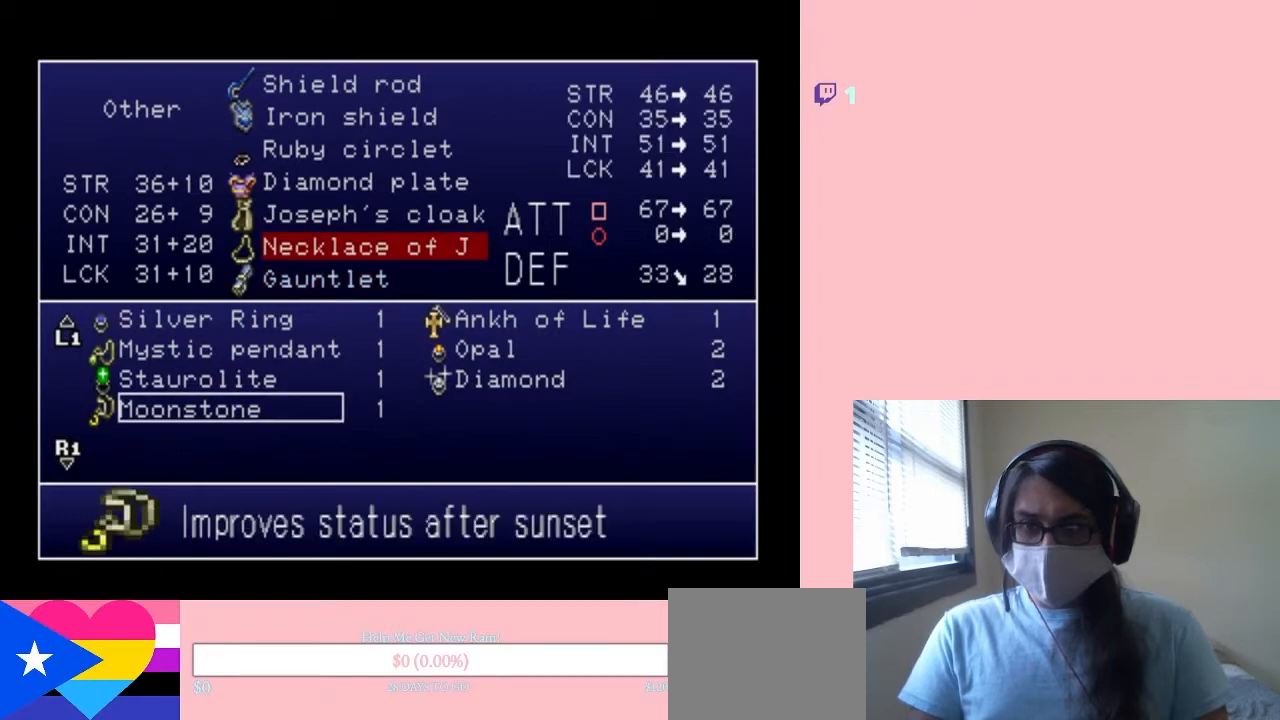
{"dt_ms": 500, "buttons": [], "left_stick": "center", "right_stick": "center", "events": []}